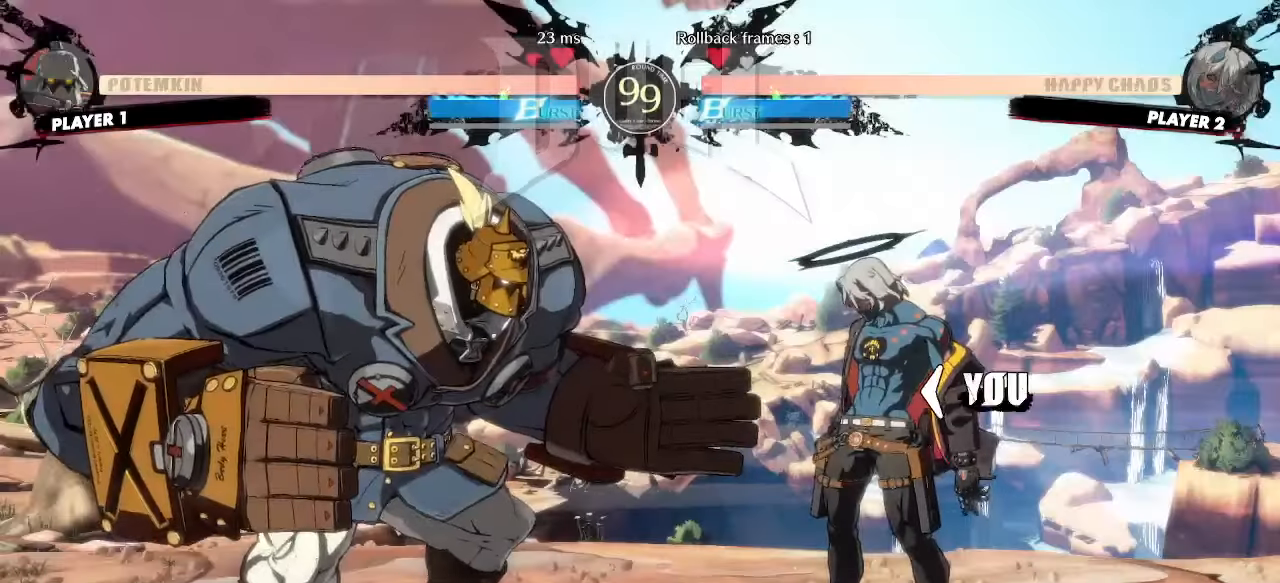
Gameplay with a controller (arcade stick); each line is a JSON object with the inputs held at the frame after it. "events" lists button and stick changes between this image and that frame as [ms after this image, input, new state], when the widget could be followed in between. Not read: L3 R3.
{"buttons": ["DPAD_RIGHT"], "events": []}
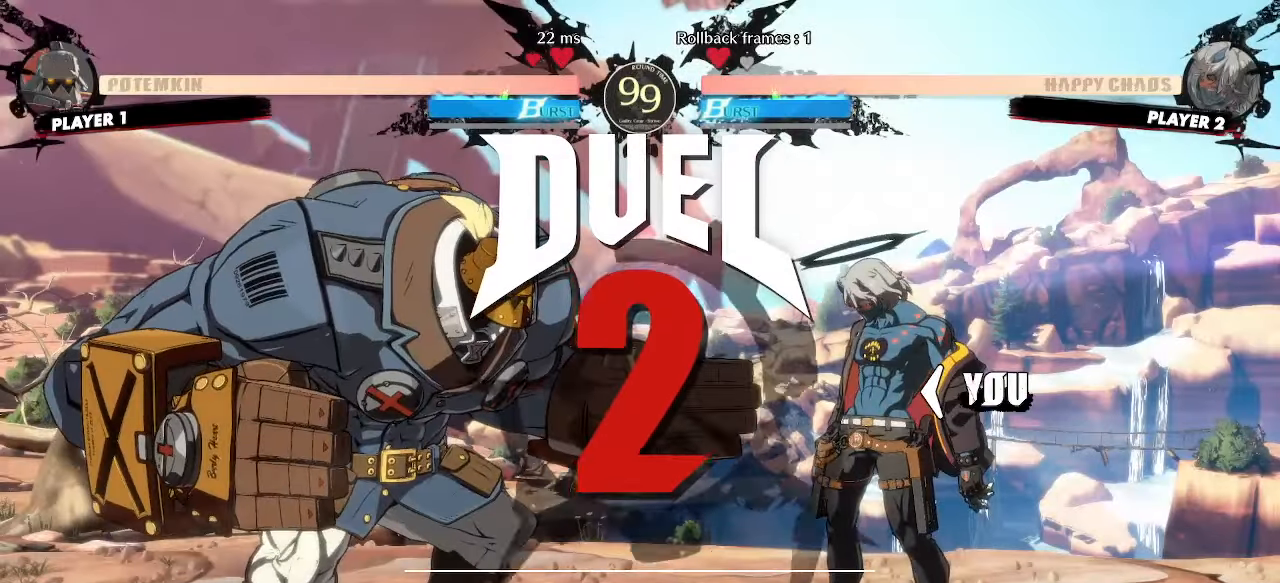
{"buttons": ["DPAD_RIGHT"], "events": []}
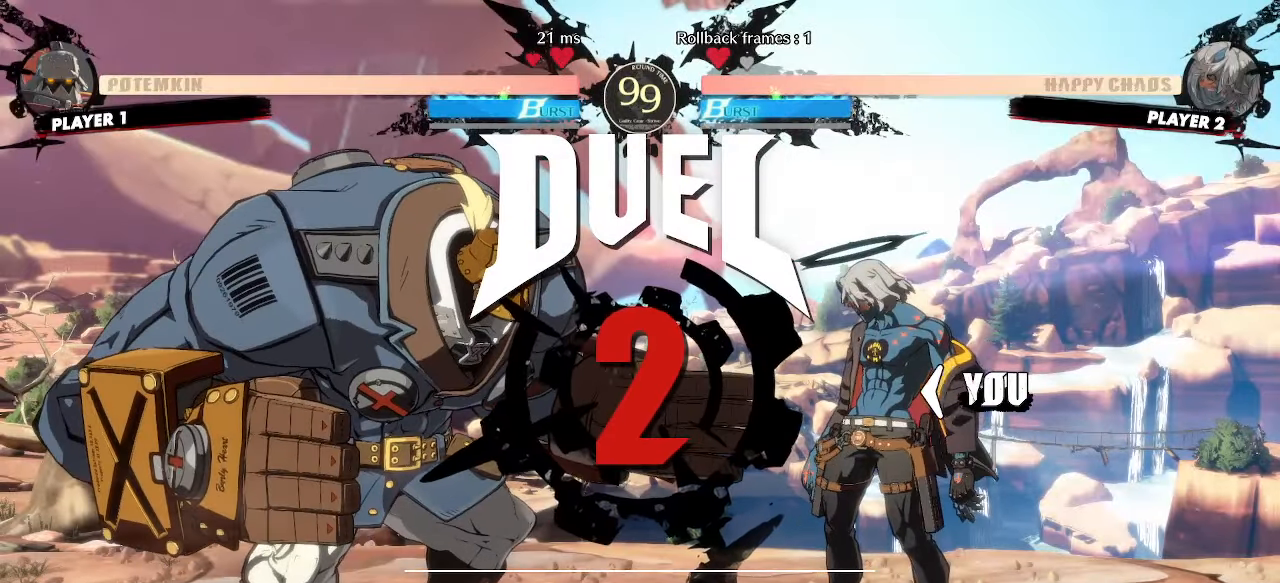
{"buttons": ["DPAD_RIGHT"], "events": []}
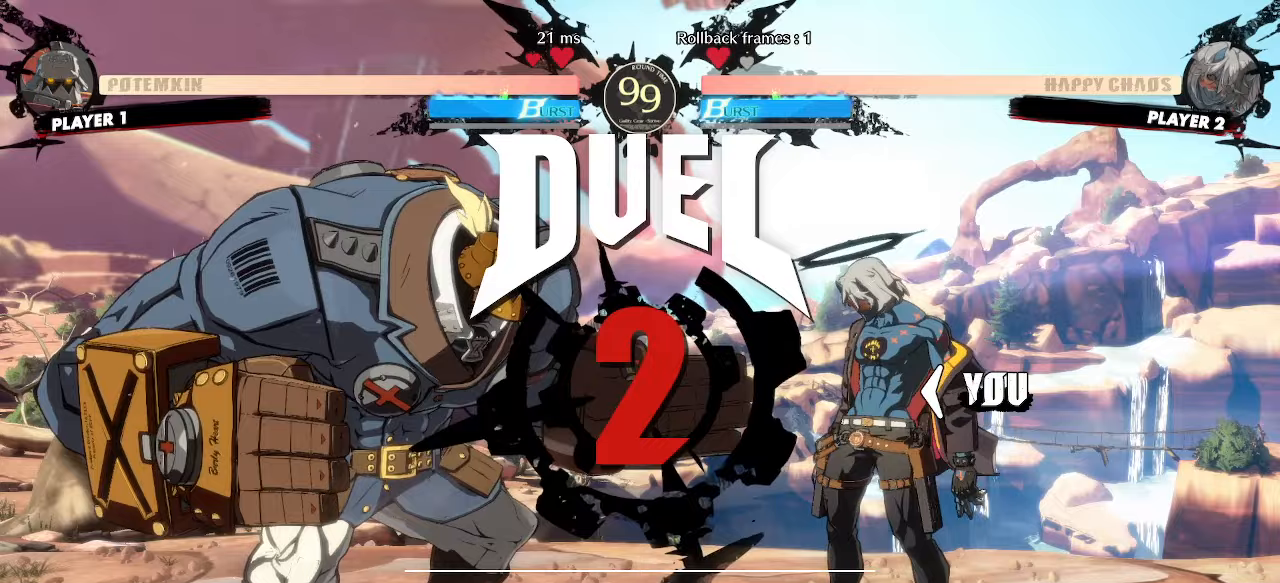
{"buttons": ["DPAD_RIGHT"], "events": []}
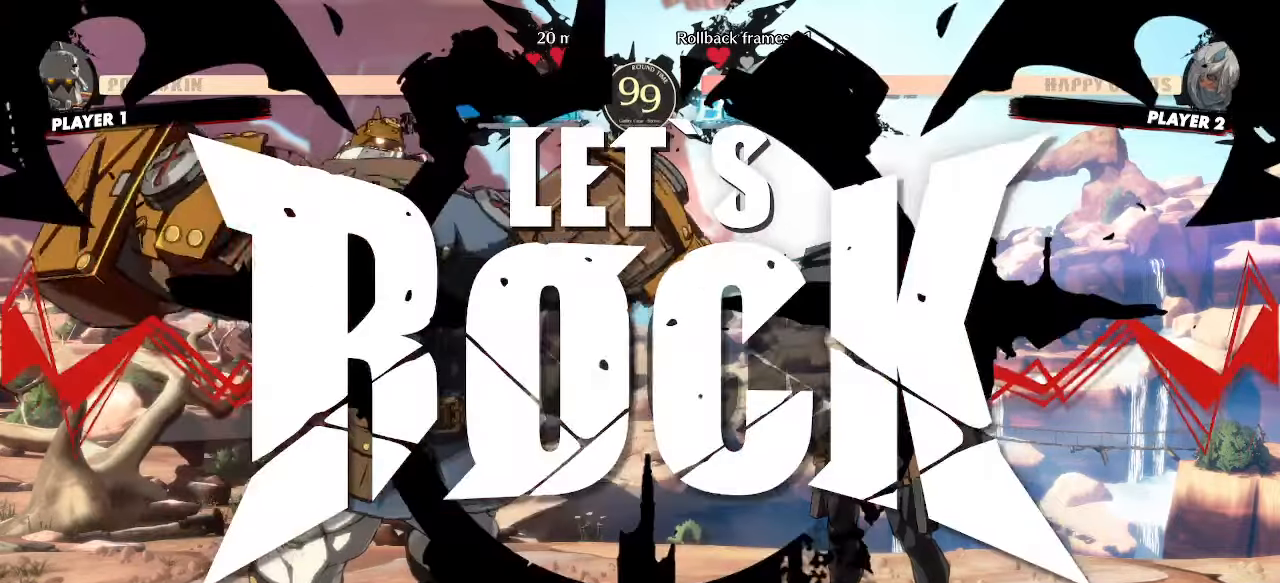
{"buttons": ["DPAD_RIGHT"], "events": [[250, "DPAD_RIGHT", "up"], [367, "DPAD_RIGHT", "down"]]}